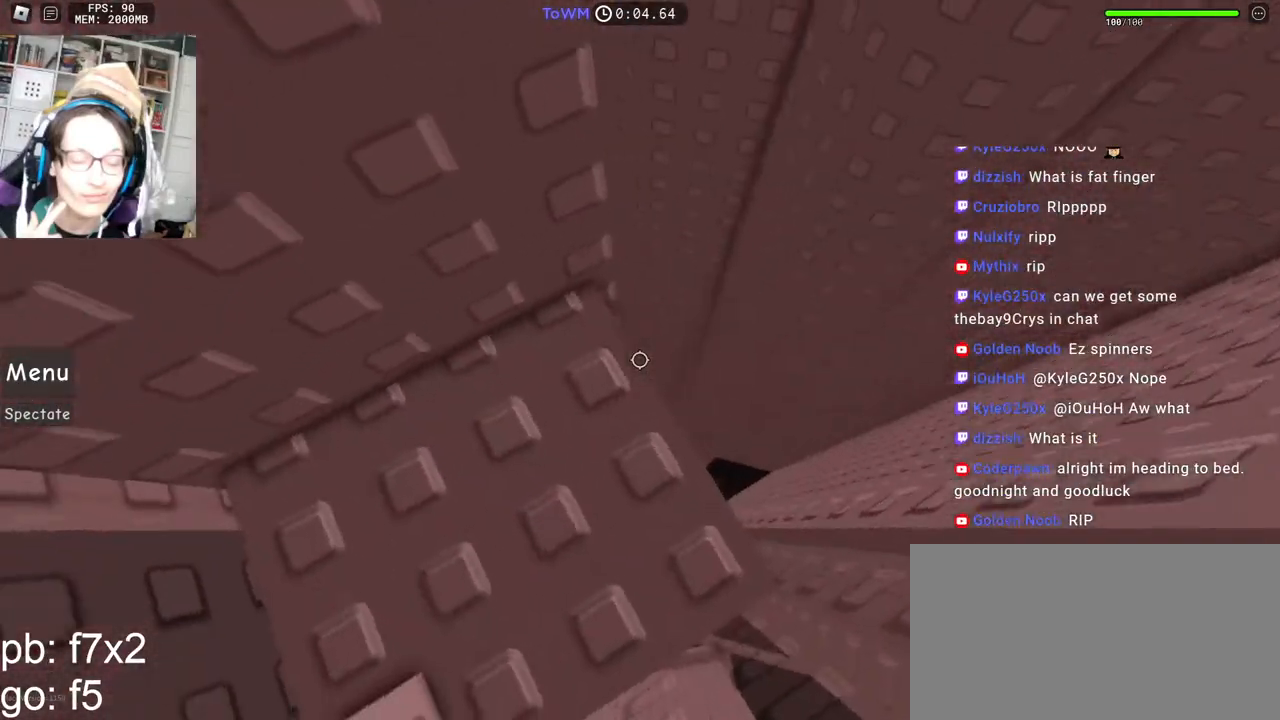
Gameplay with keyboard and mouse; each line is a JSON object with the keys and mouse buttons held at the frame after it. "events" lists presses ("down") and releases ("up") of "a", "ctrl", "d", "e", "q", "s", "shift", "space", "w", "mouse_left", "mouse_wheel", "mouse_right", "mouse_mb4" and "mouse_mb5" between this image and that frame as [ms after this image, input, new state], when the widget could be followed in between. "mouse_left", "mouse_wheel", "mouse_right", "mouse_mb4", "mouse_mb5" = the "left", "wheel", "right", "mb4", "mb5" buttons of the "mouse" list. No other keys are recorded. "wheel" means that the mouse wheel is clicked or scrolled. Mouse movement is not recorded.
{"keys": [], "mouse": ["right"], "events": [[17, "w", "down"], [150, "w", "up"], [234, "w", "down"], [250, "d", "down"], [300, "d", "up"], [317, "w", "up"]]}
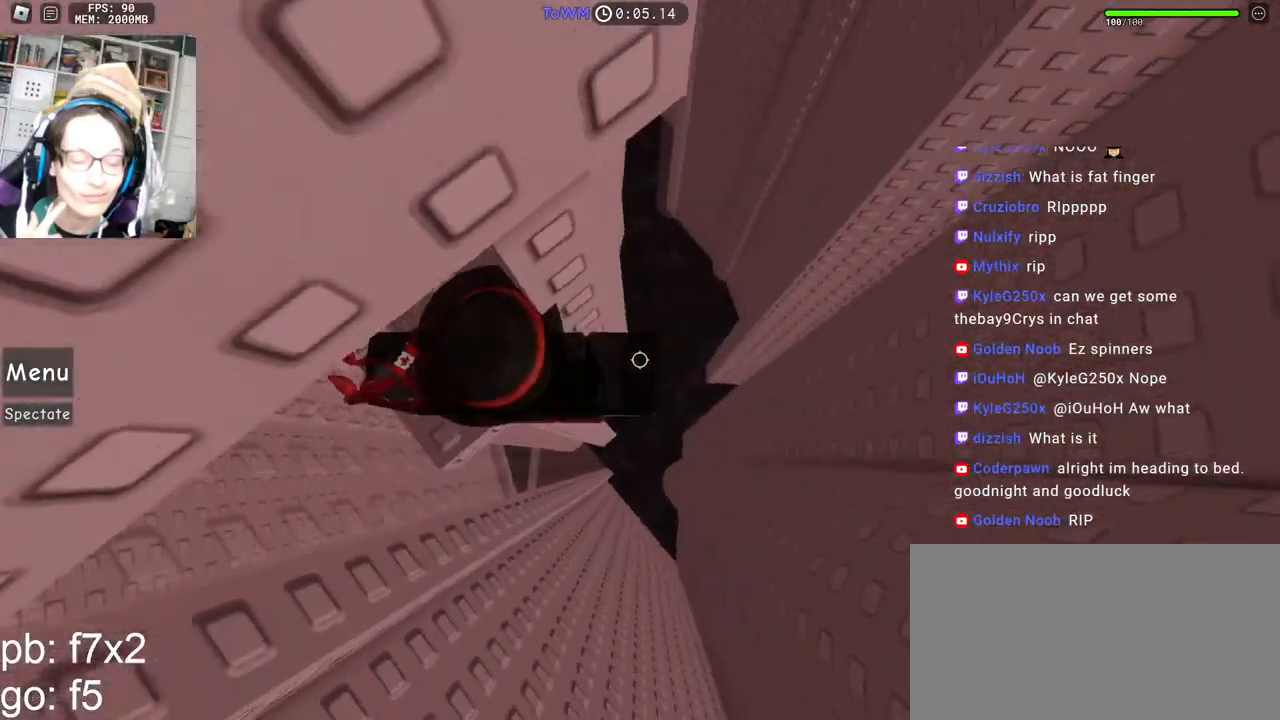
{"keys": ["d", "w"], "mouse": ["right"], "events": [[117, "d", "down"], [234, "space", "down"], [317, "space", "up"], [500, "w", "down"]]}
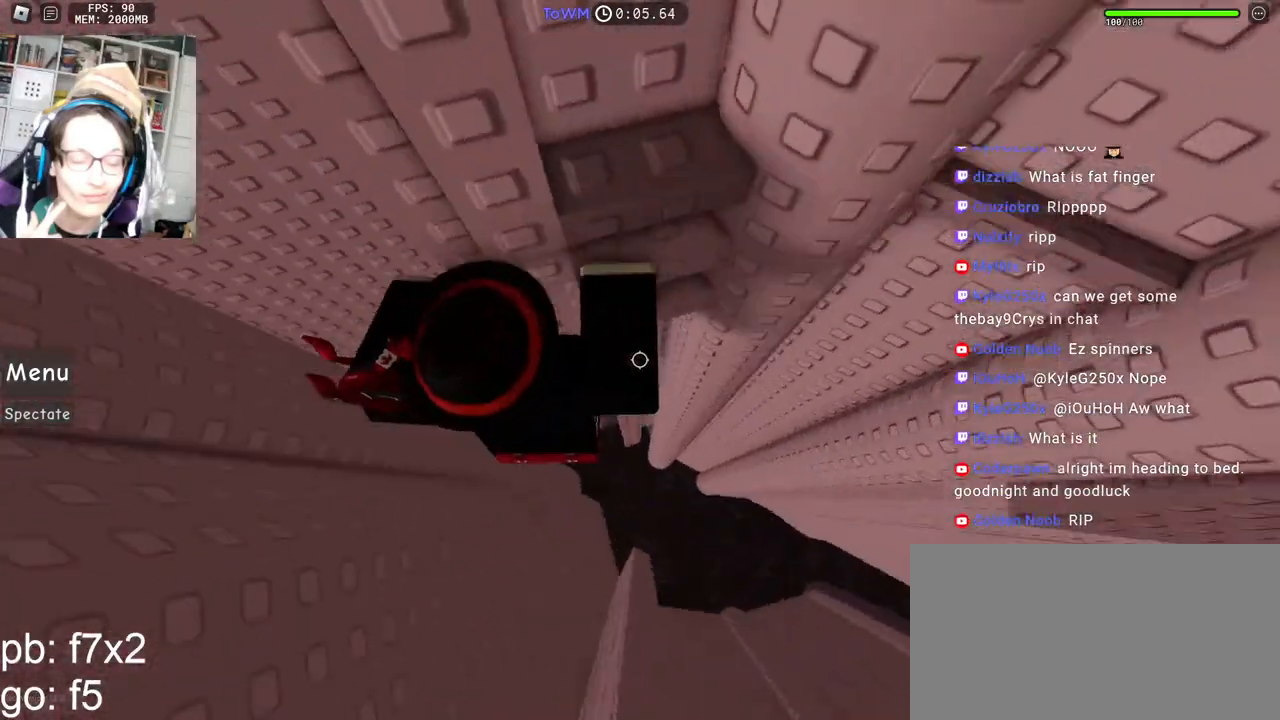
{"keys": ["w"], "mouse": ["right"], "events": [[100, "d", "up"], [100, "shift", "down"], [284, "shift", "up"]]}
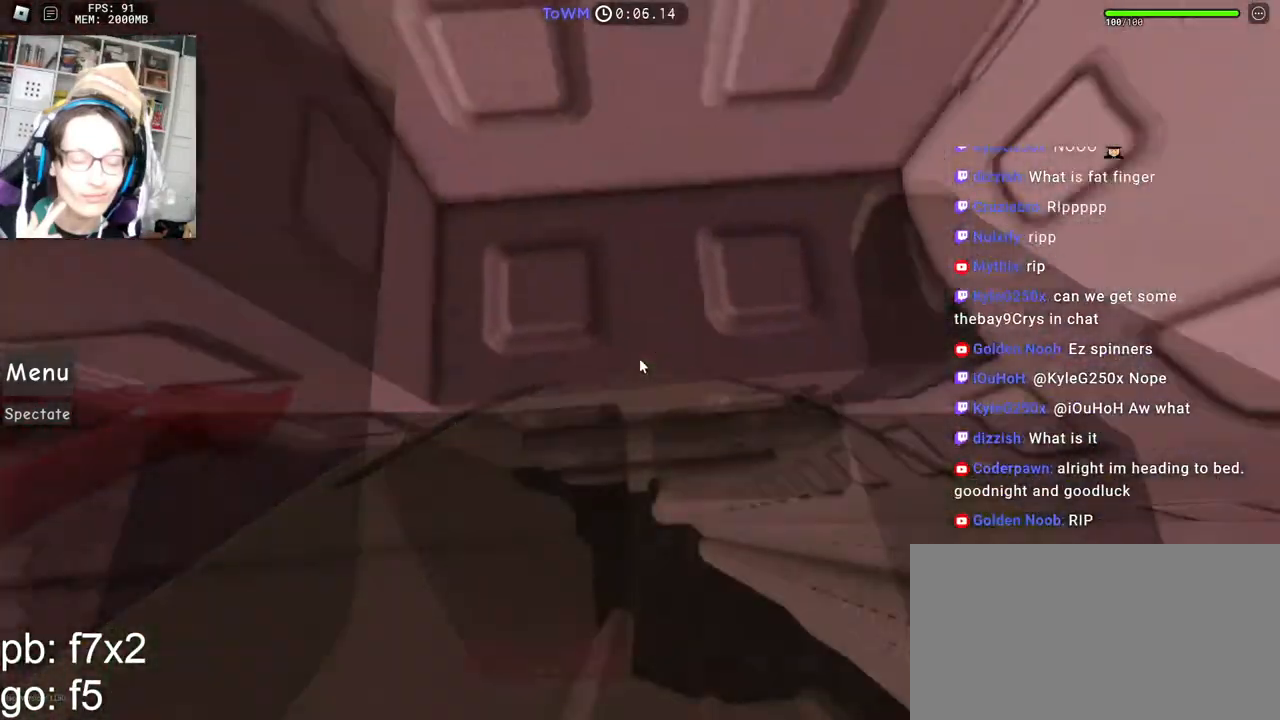
{"keys": [], "mouse": ["right"], "events": [[100, "a", "down"], [200, "a", "up"], [200, "w", "up"], [334, "w", "down"], [384, "w", "up"]]}
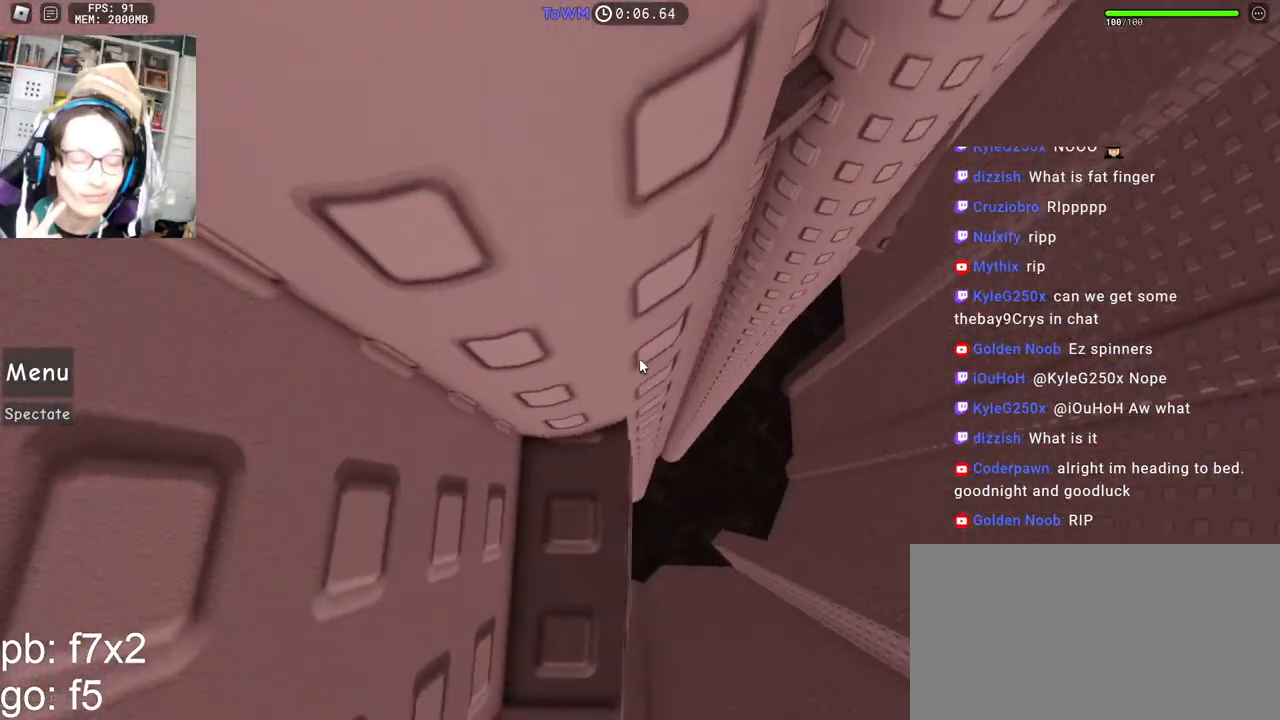
{"keys": [], "mouse": ["right"], "events": [[17, "w", "down"], [50, "w", "up"], [234, "w", "down"], [267, "w", "up"]]}
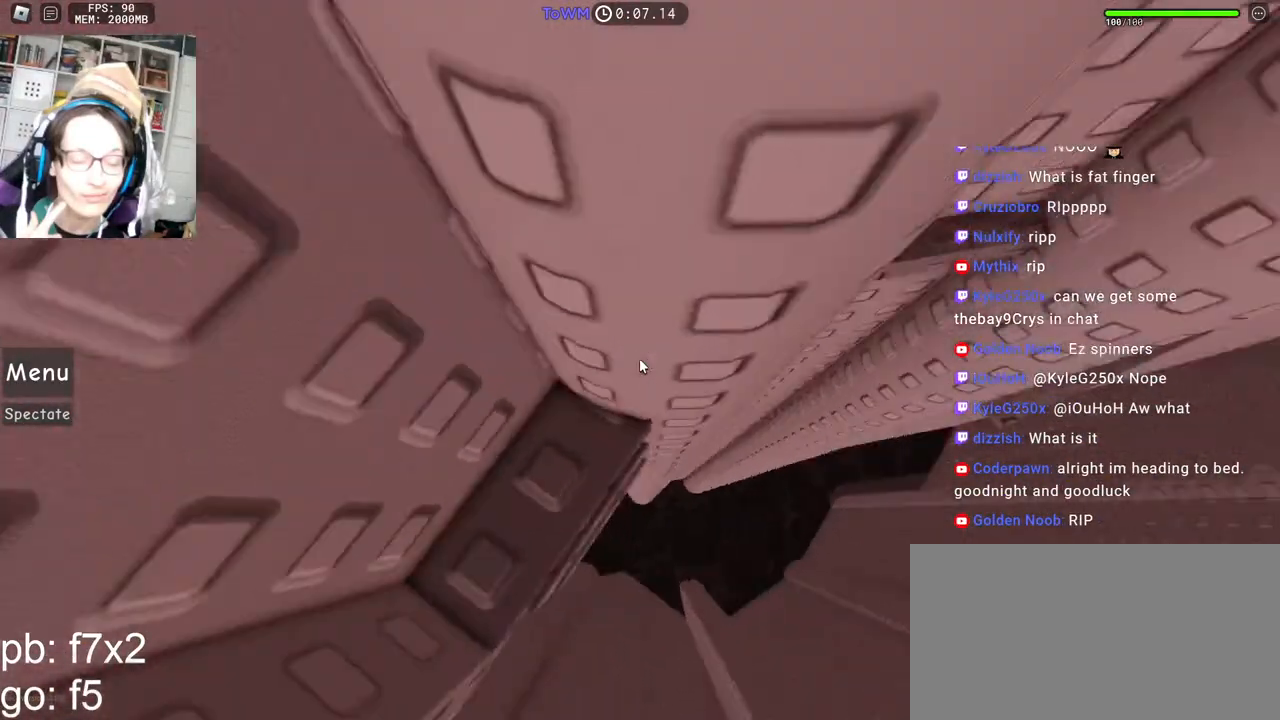
{"keys": ["d"], "mouse": ["right"], "events": [[334, "d", "down"]]}
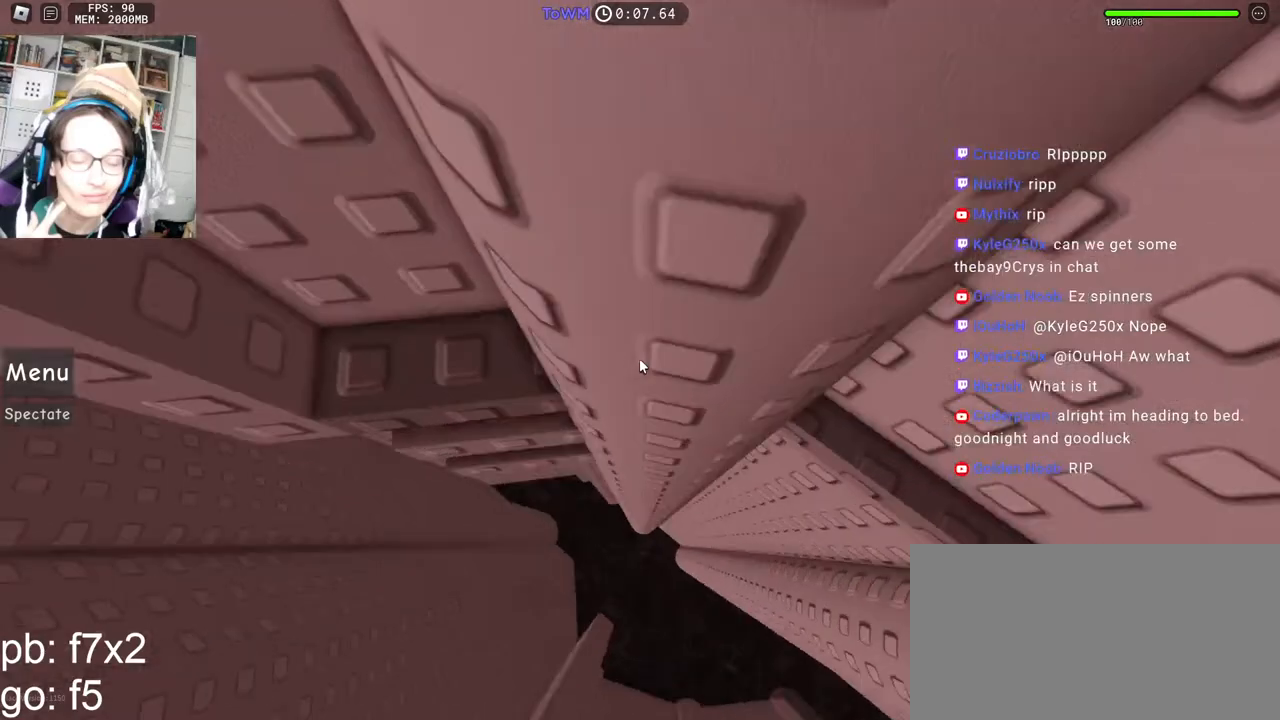
{"keys": [], "mouse": ["right"], "events": [[134, "w", "down"], [217, "d", "up"], [350, "w", "up"]]}
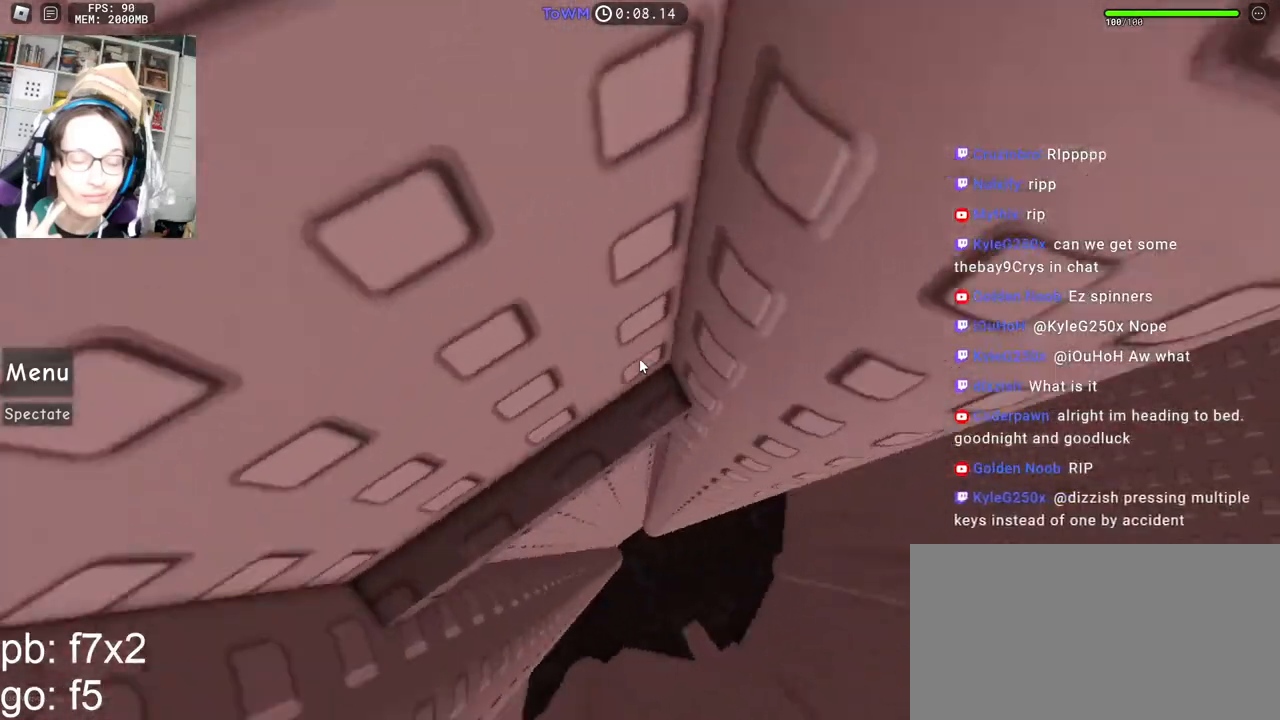
{"keys": ["d"], "mouse": ["right"], "events": [[250, "d", "down"]]}
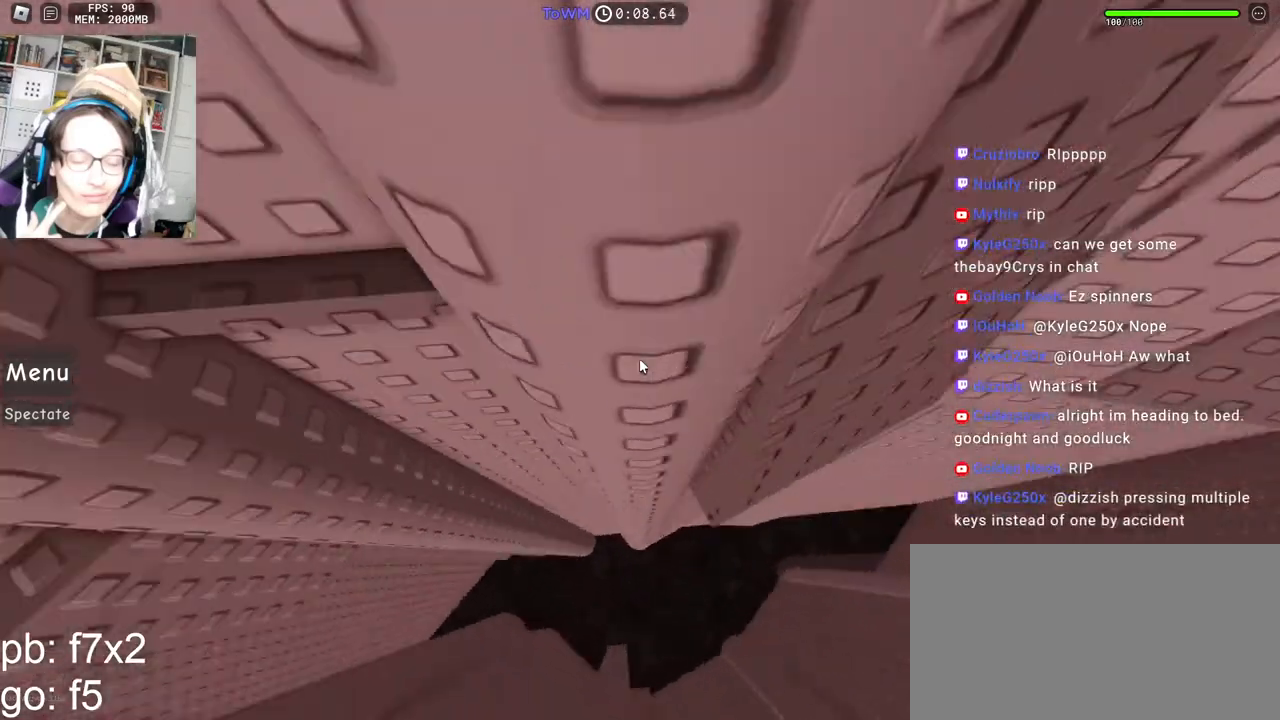
{"keys": [], "mouse": ["right"], "events": [[100, "w", "down"], [217, "d", "up"], [267, "w", "up"]]}
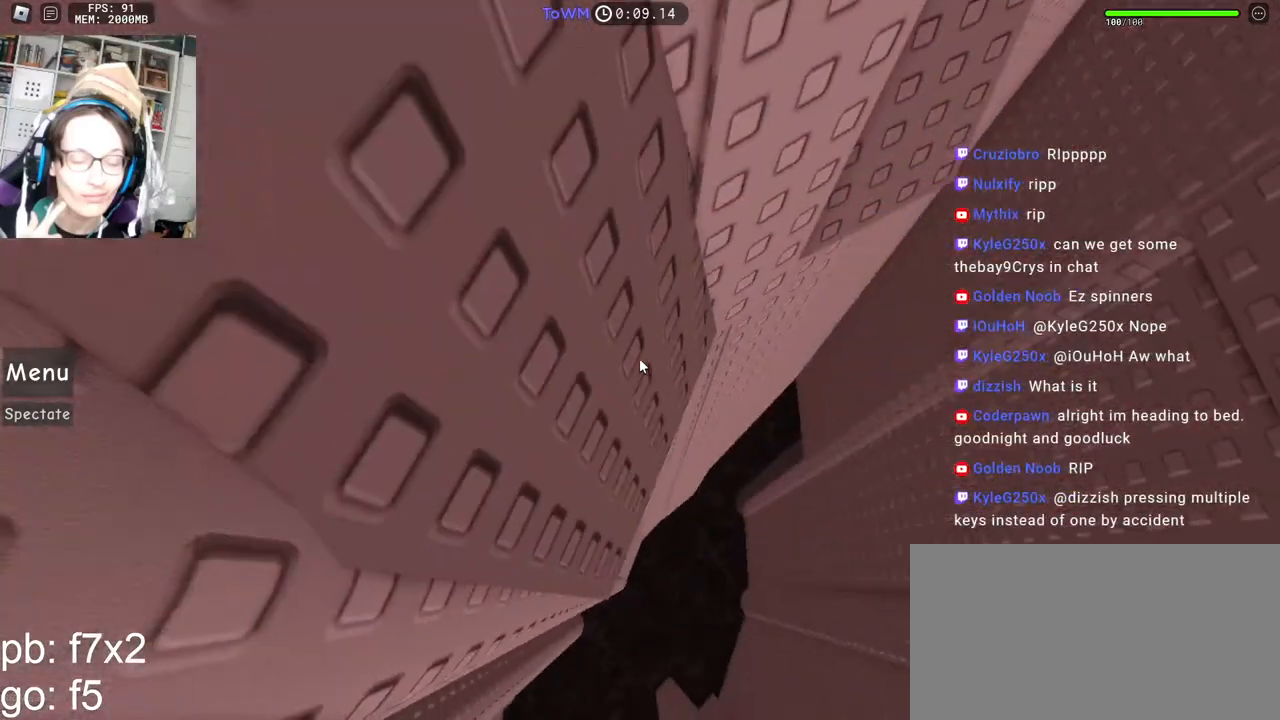
{"keys": [], "mouse": ["right"], "events": [[117, "w", "down"], [184, "w", "up"]]}
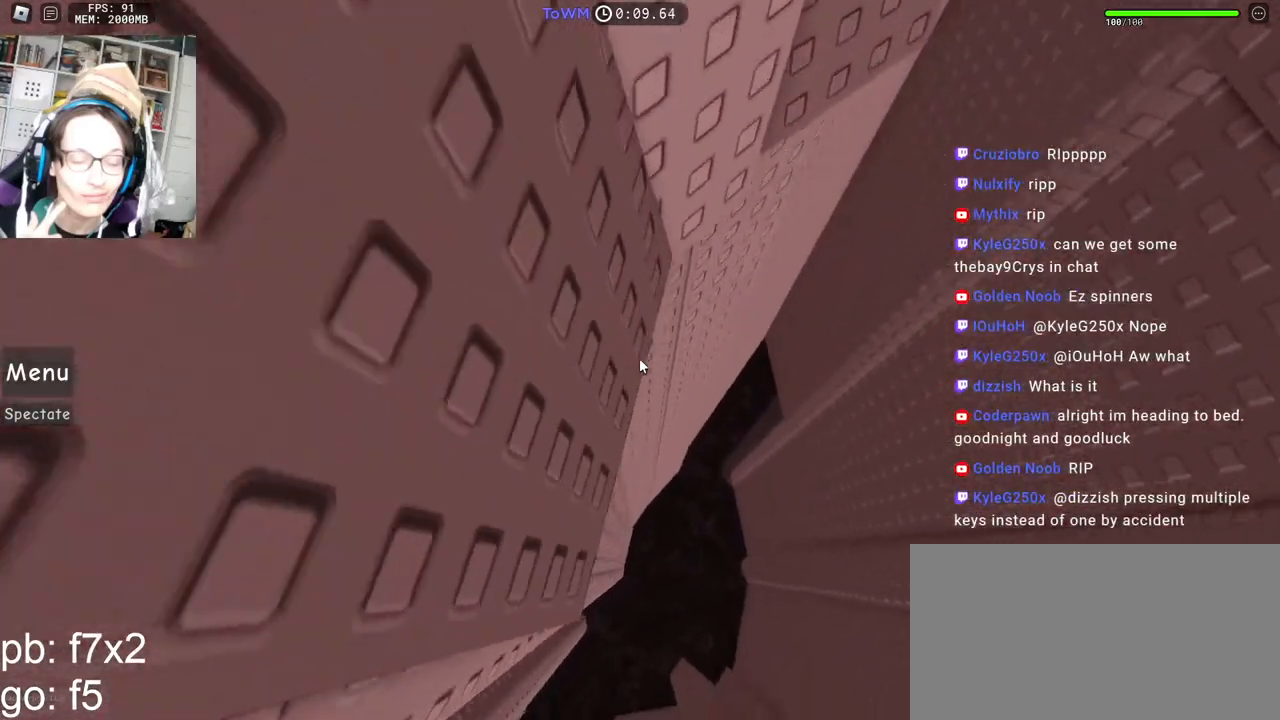
{"keys": ["w"], "mouse": ["right"], "events": [[234, "w", "down"]]}
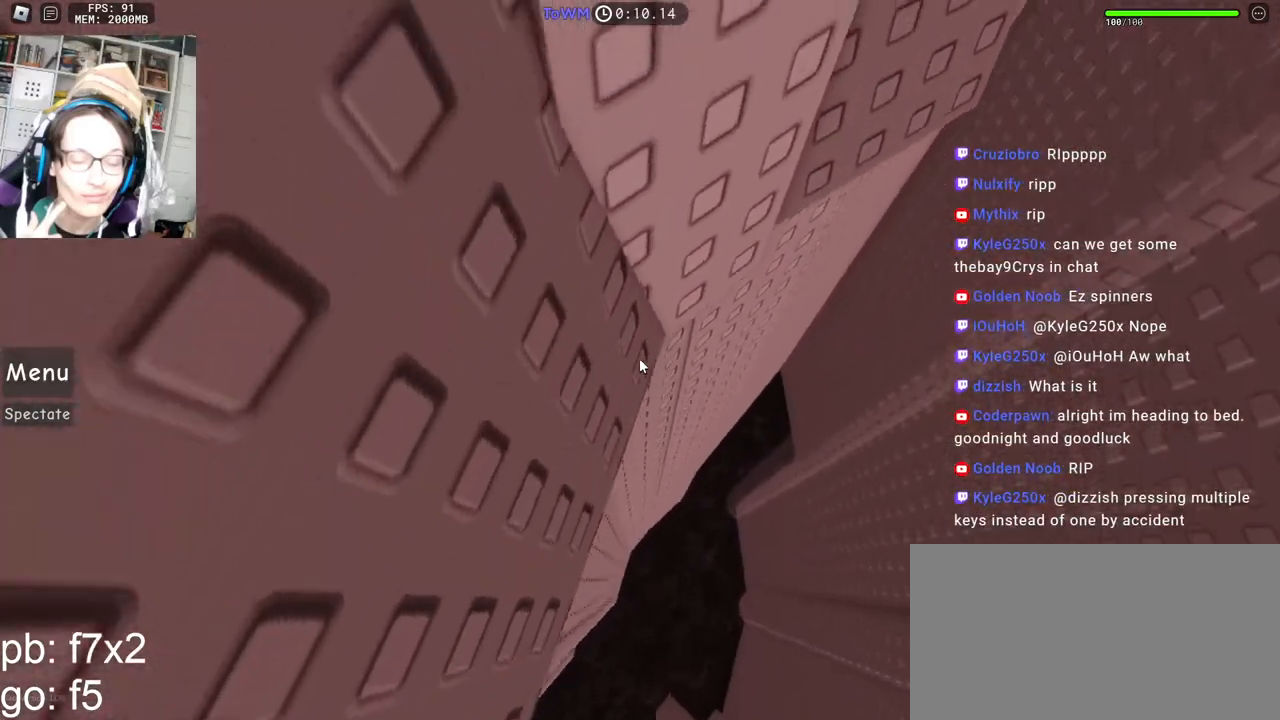
{"keys": ["d"], "mouse": ["right"], "events": [[350, "d", "down"], [450, "w", "up"]]}
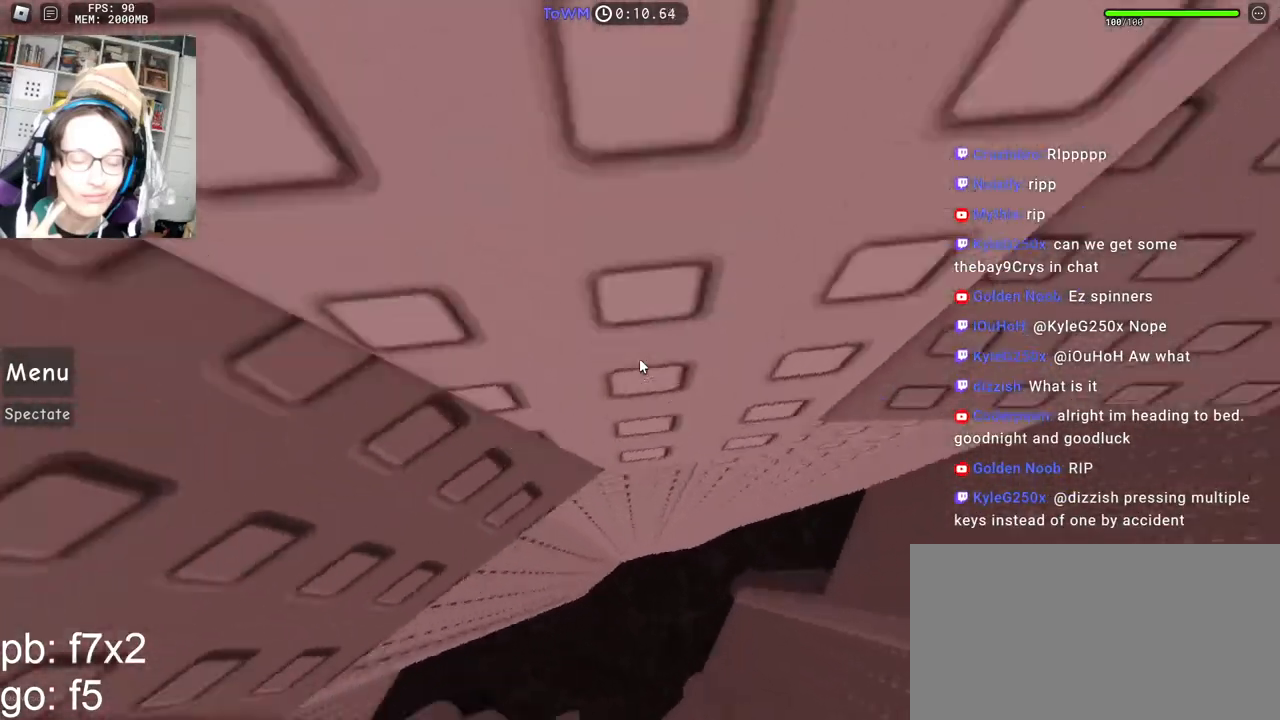
{"keys": [], "mouse": ["right"], "events": [[17, "space", "down"], [84, "space", "up"], [450, "d", "up"]]}
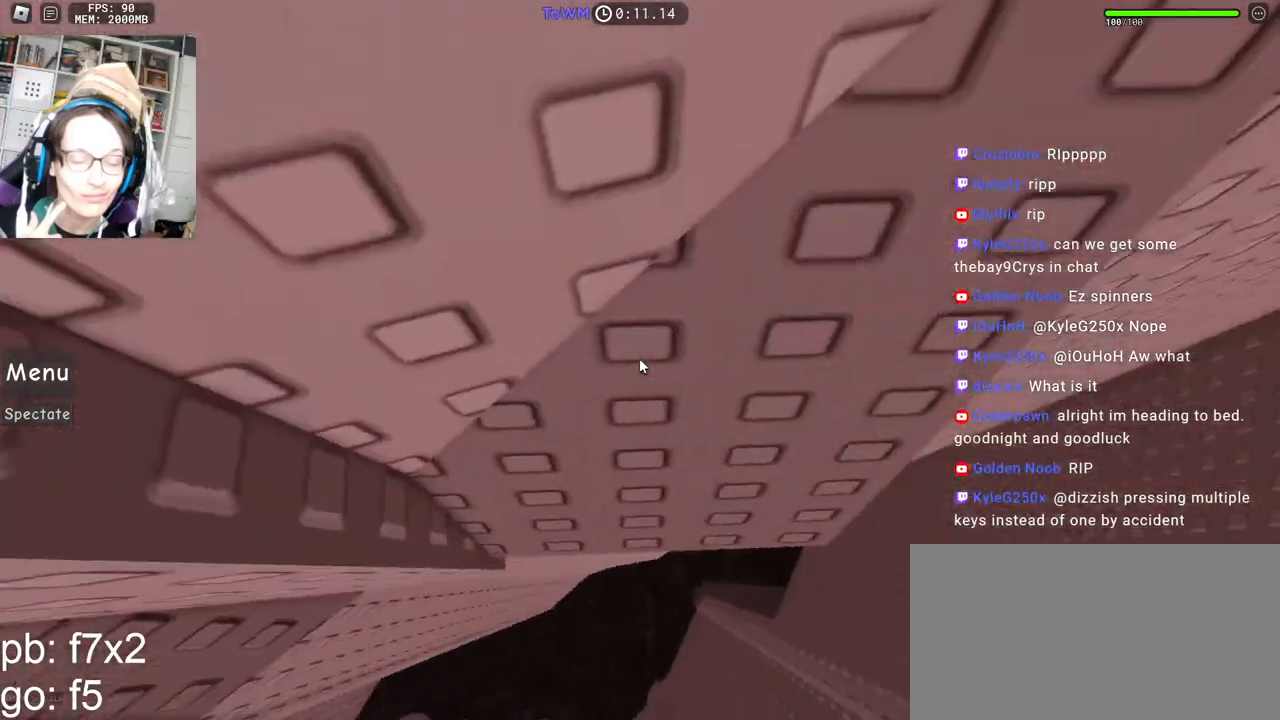
{"keys": [], "mouse": ["right"], "events": [[50, "d", "down"], [117, "d", "up"], [234, "d", "down"], [284, "d", "up"], [400, "d", "down"], [434, "d", "up"]]}
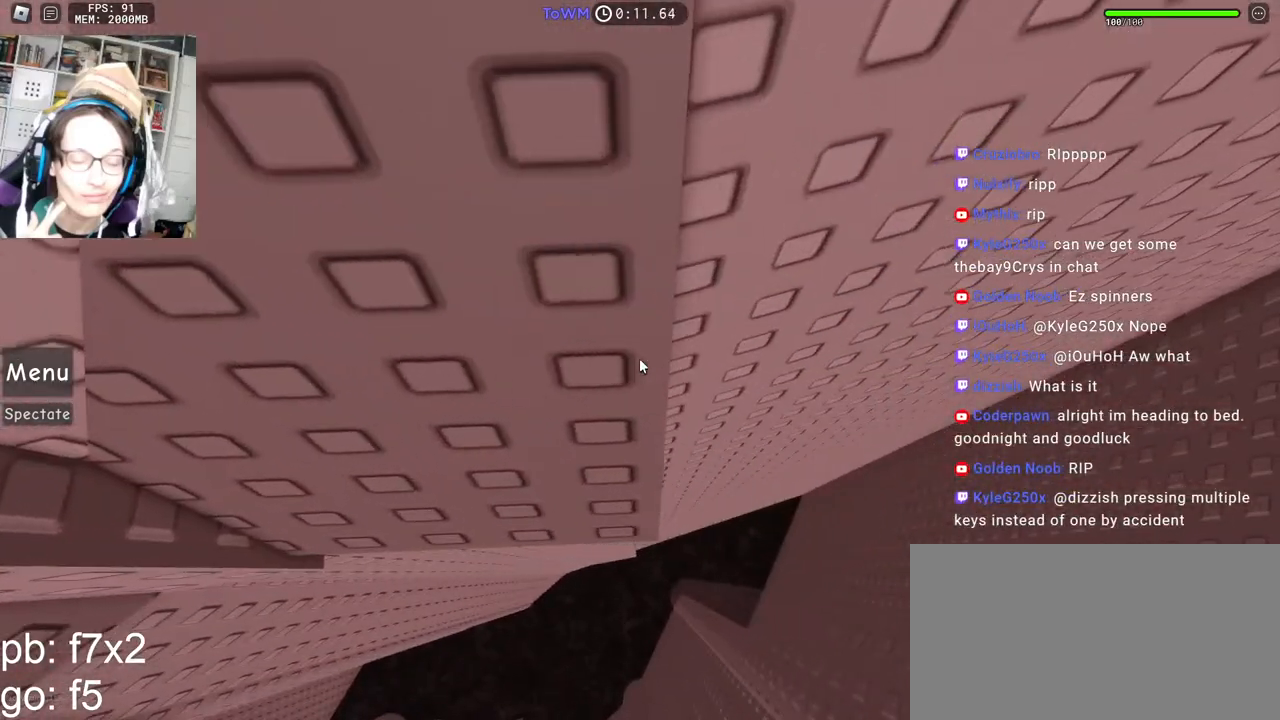
{"keys": [], "mouse": ["right"], "events": [[67, "d", "down"], [67, "w", "down"], [134, "d", "up"], [134, "w", "up"], [267, "d", "down"], [267, "s", "down"], [317, "d", "up"], [317, "s", "up"], [434, "d", "down"], [434, "w", "down"], [484, "d", "up"], [500, "w", "up"]]}
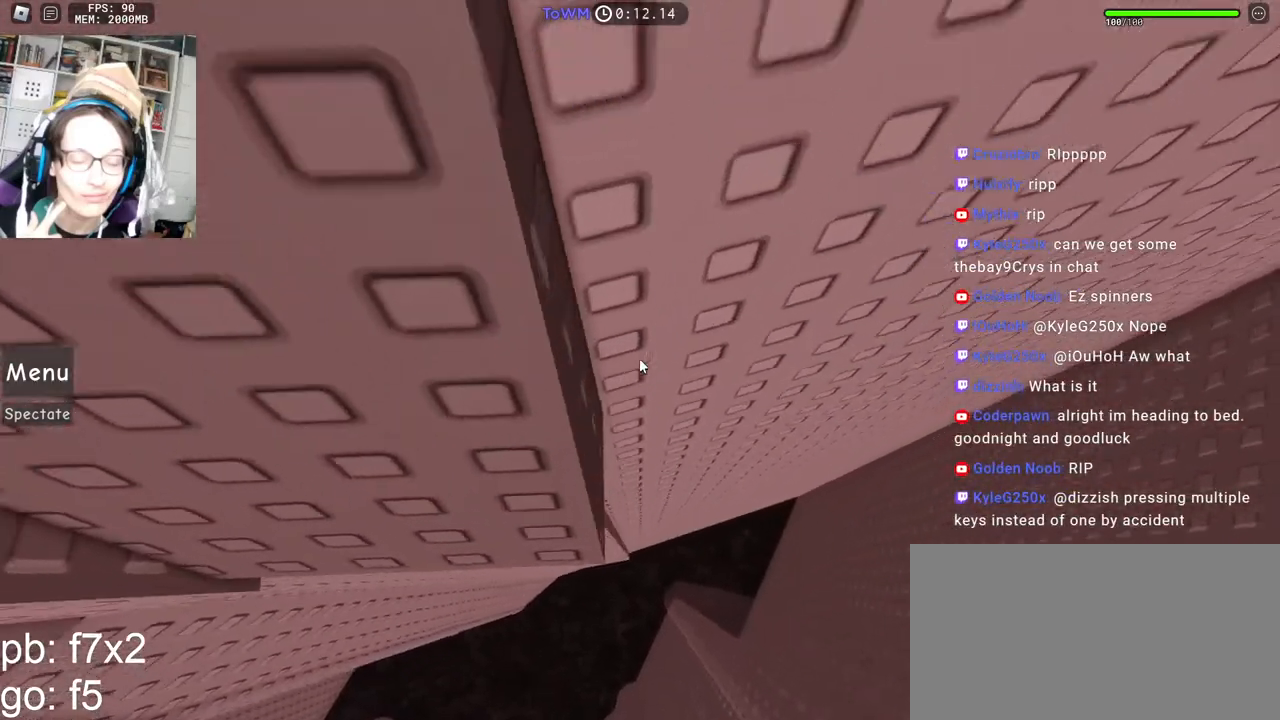
{"keys": [], "mouse": ["right"], "events": [[117, "d", "down"], [117, "s", "down"], [150, "d", "up"], [167, "s", "up"]]}
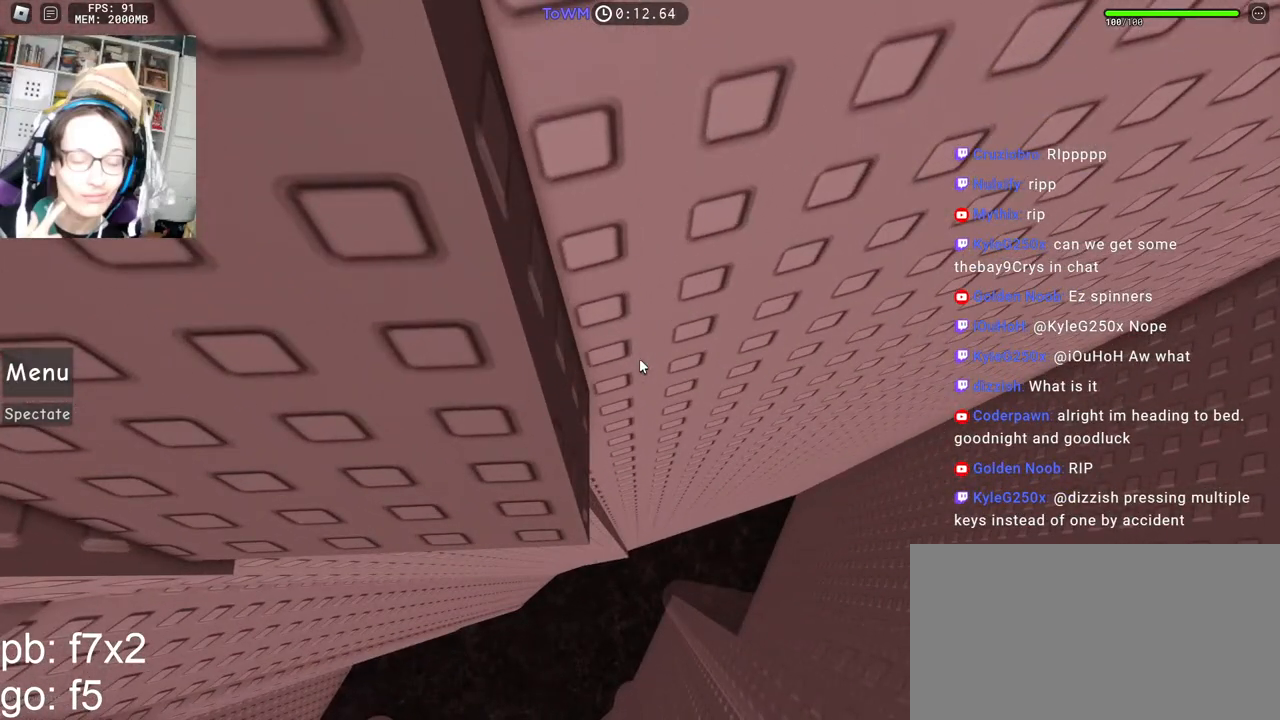
{"keys": [], "mouse": ["wheel", "right"], "events": [[500, "mouse_wheel", "down"]]}
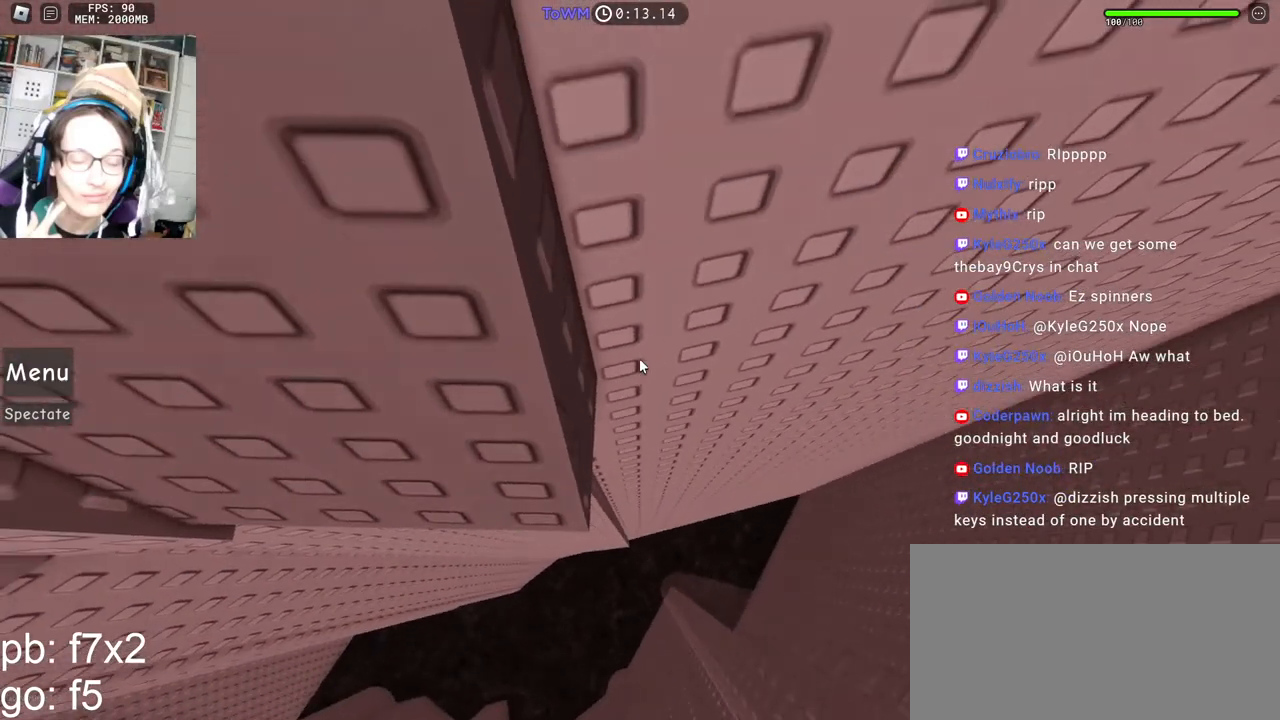
{"keys": [], "mouse": ["right"], "events": [[84, "mouse_wheel", "up"]]}
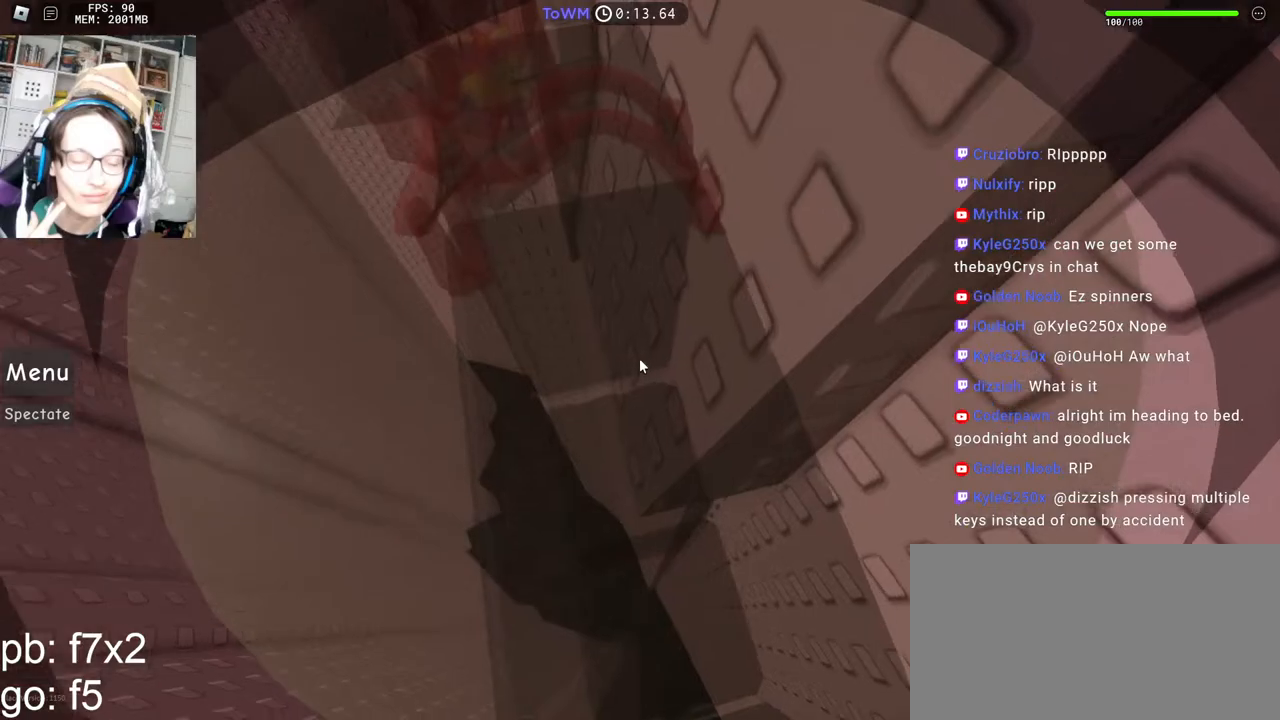
{"keys": [], "mouse": ["right"], "events": [[117, "mouse_wheel", "down"], [450, "mouse_wheel", "up"]]}
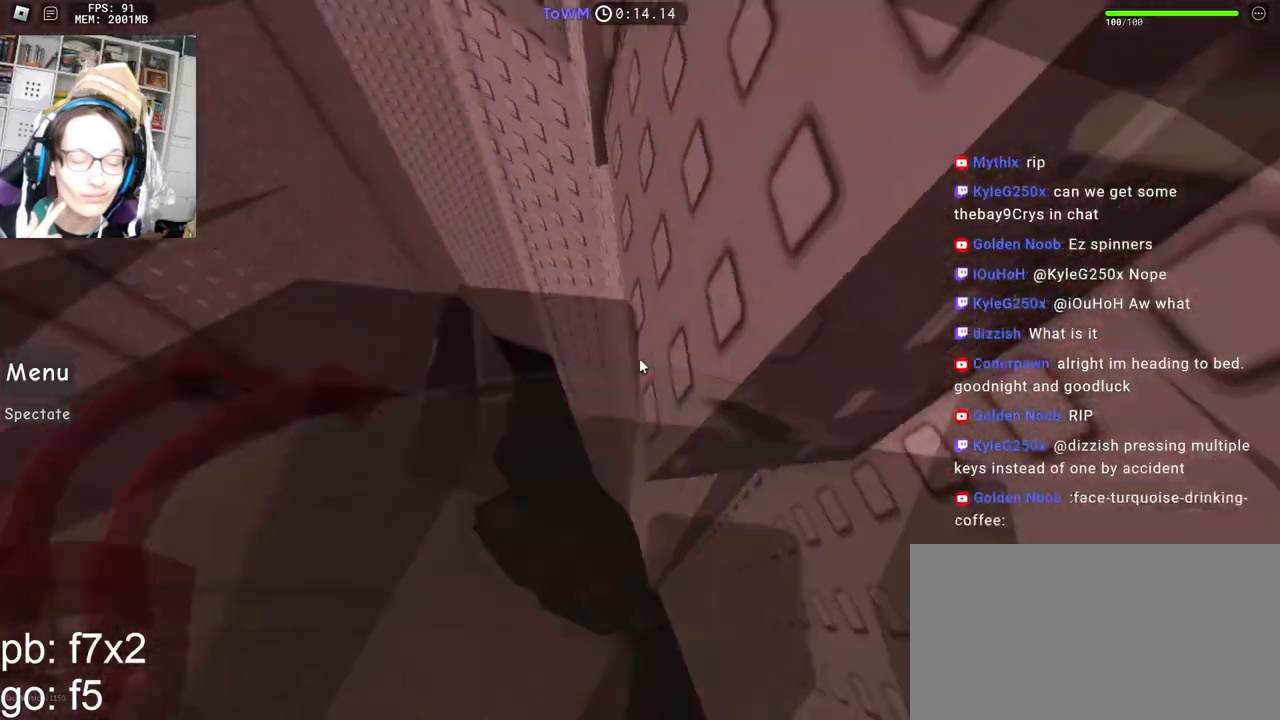
{"keys": ["a"], "mouse": ["right"], "events": [[367, "space", "down"], [417, "a", "down"], [467, "space", "up"]]}
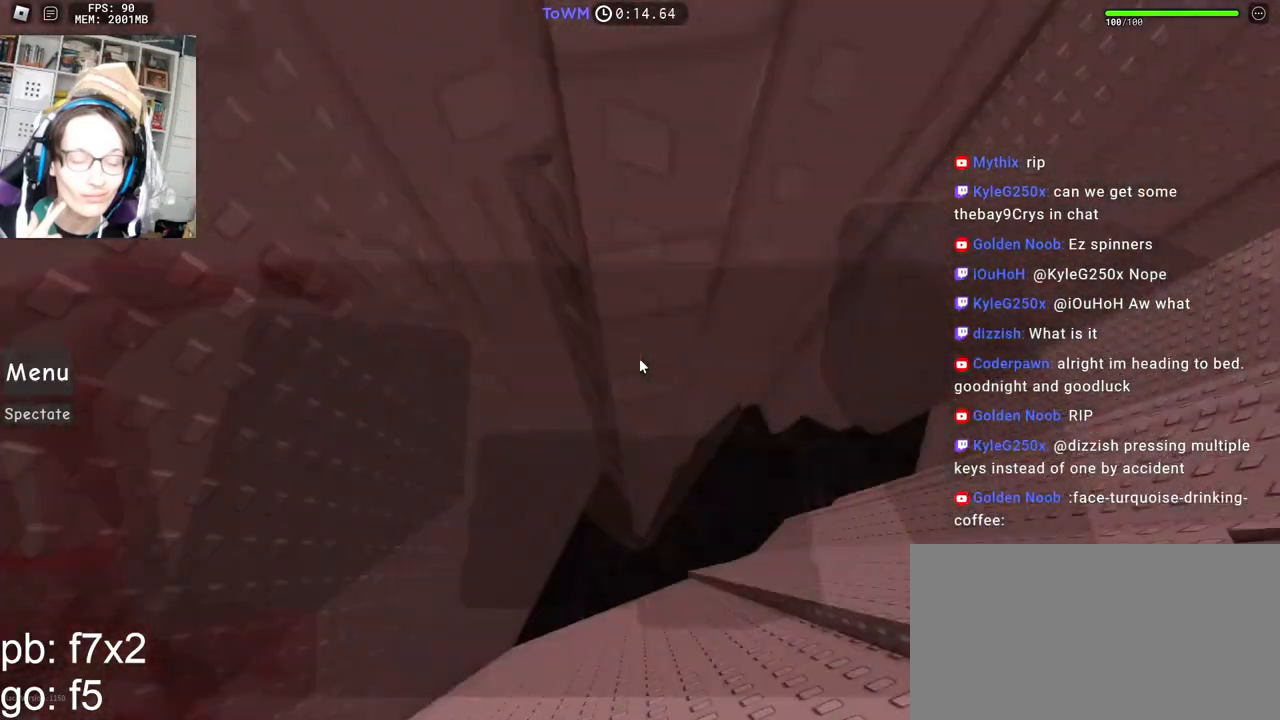
{"keys": ["a", "w"], "mouse": ["right"], "events": [[384, "w", "down"]]}
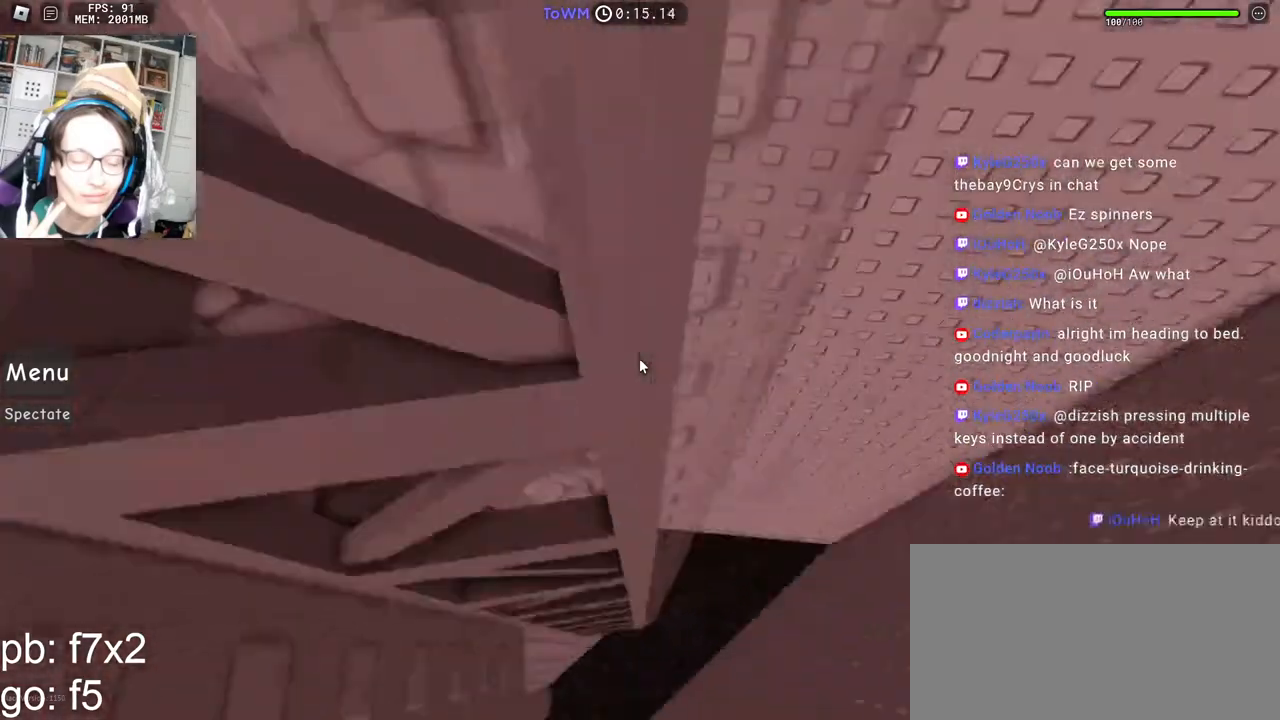
{"keys": ["a", "w"], "mouse": ["right"], "events": [[84, "w", "up"], [184, "w", "down"]]}
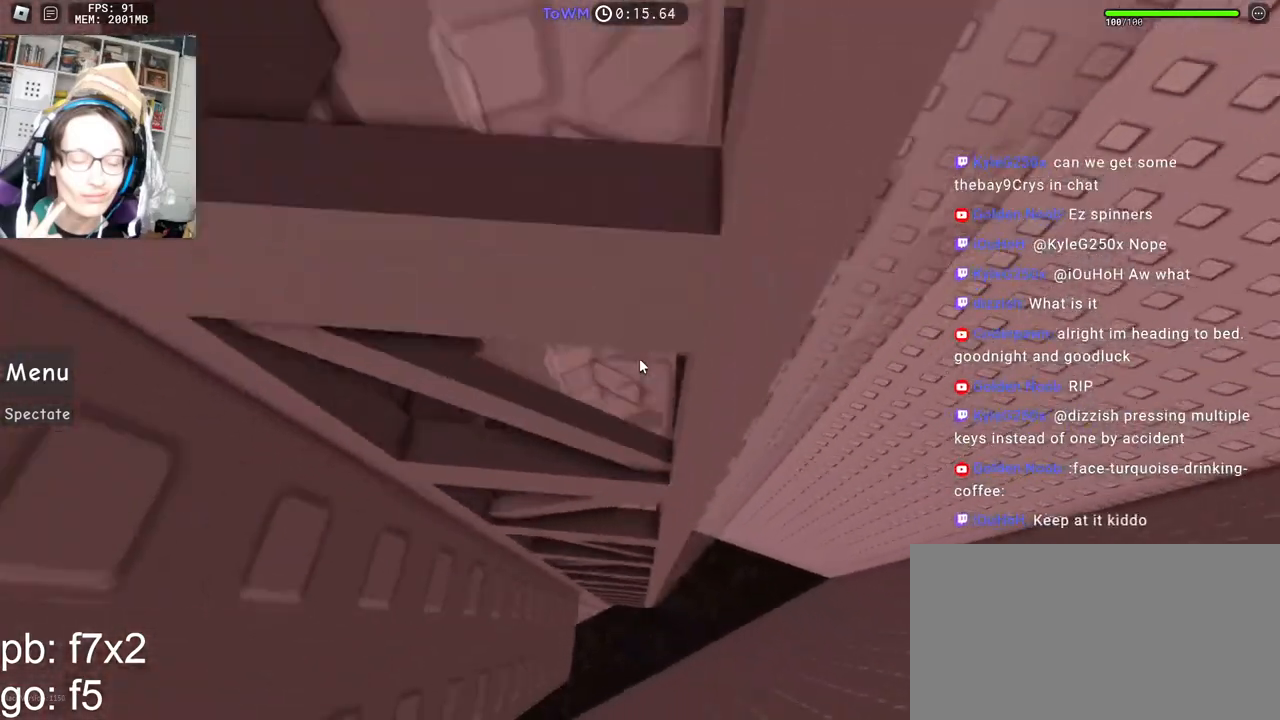
{"keys": ["a", "w"], "mouse": ["right"], "events": []}
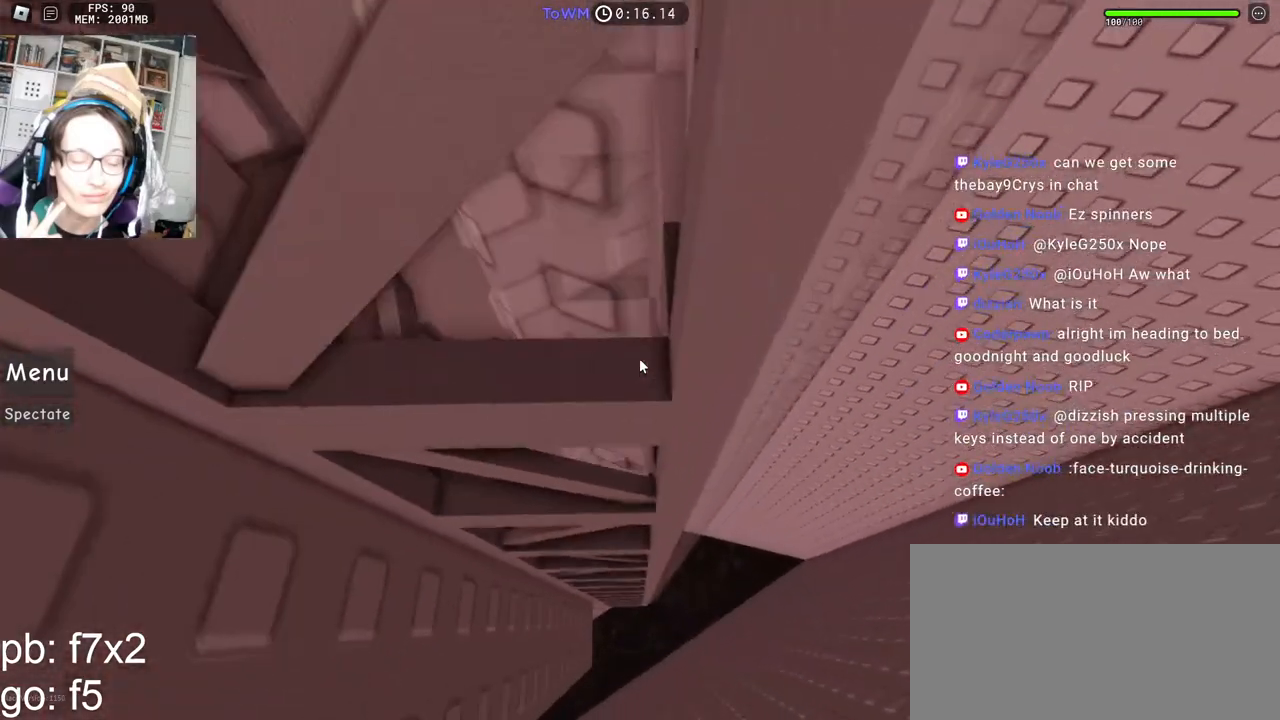
{"keys": ["a", "space", "w"], "mouse": ["right"], "events": [[250, "space", "down"]]}
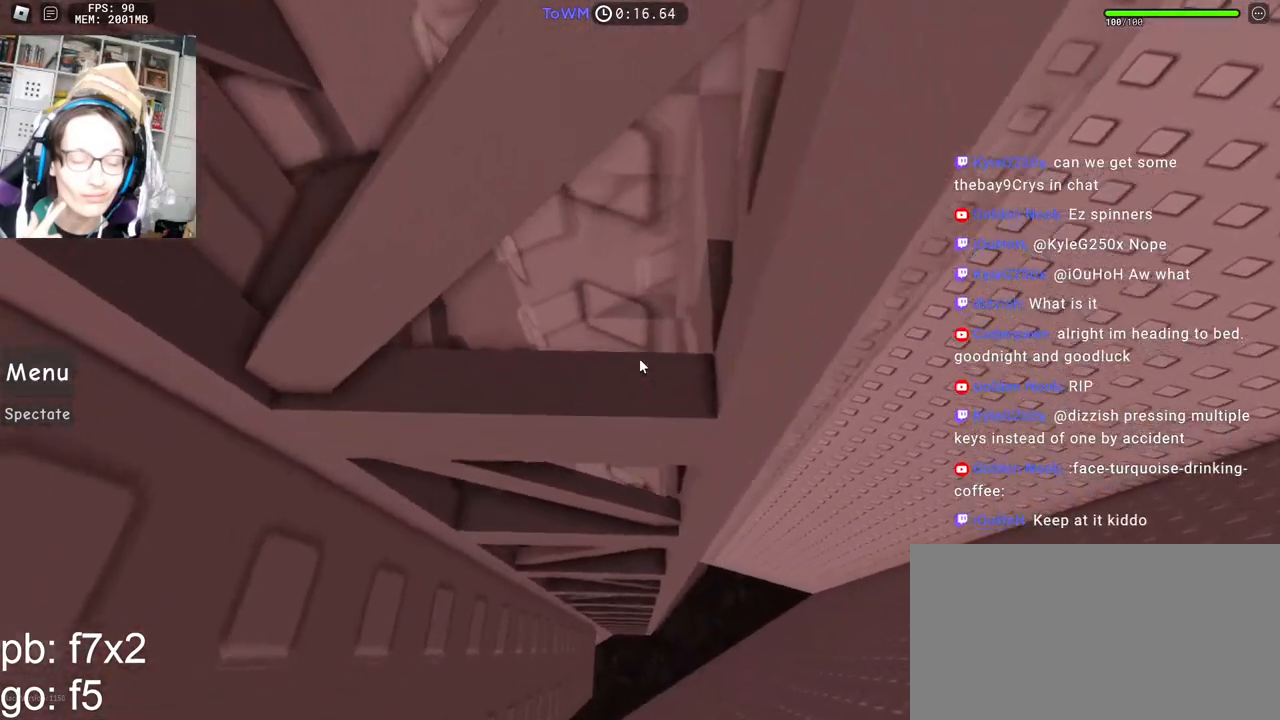
{"keys": ["a", "space", "w"], "mouse": ["right"], "events": []}
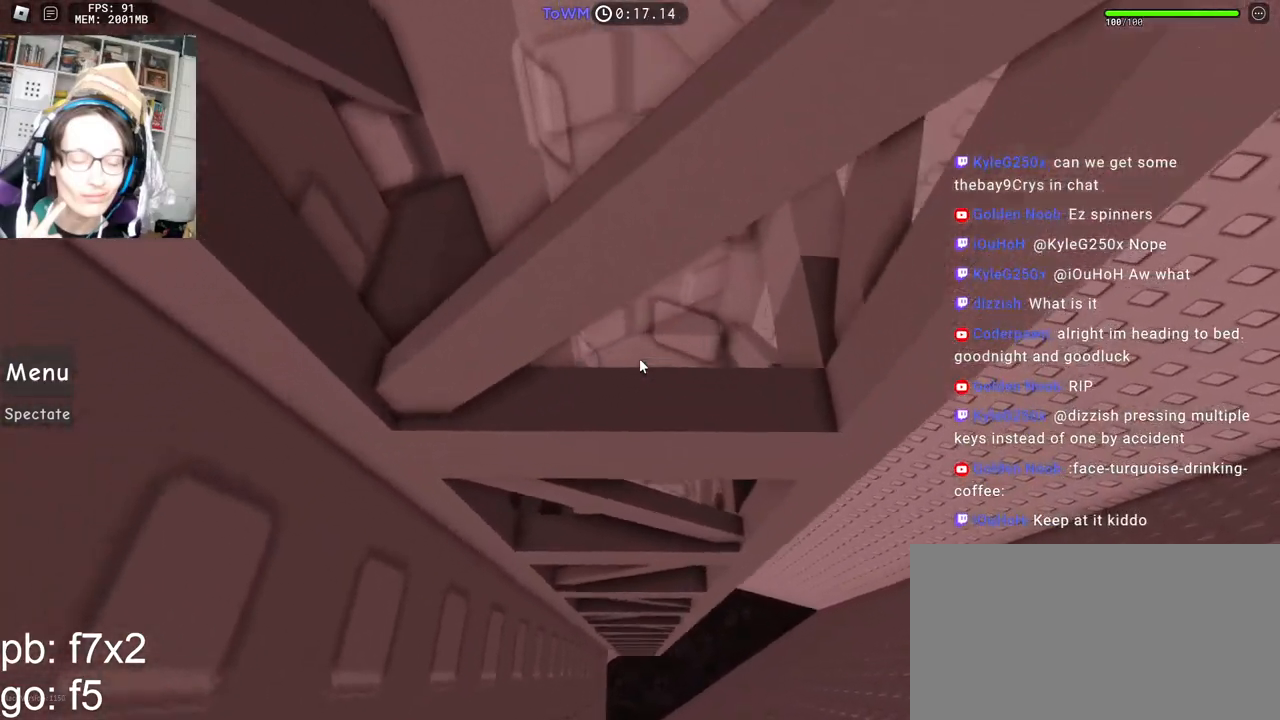
{"keys": [], "mouse": ["right"], "events": [[84, "a", "up"], [84, "w", "up"], [100, "space", "up"], [167, "s", "down"], [484, "s", "up"]]}
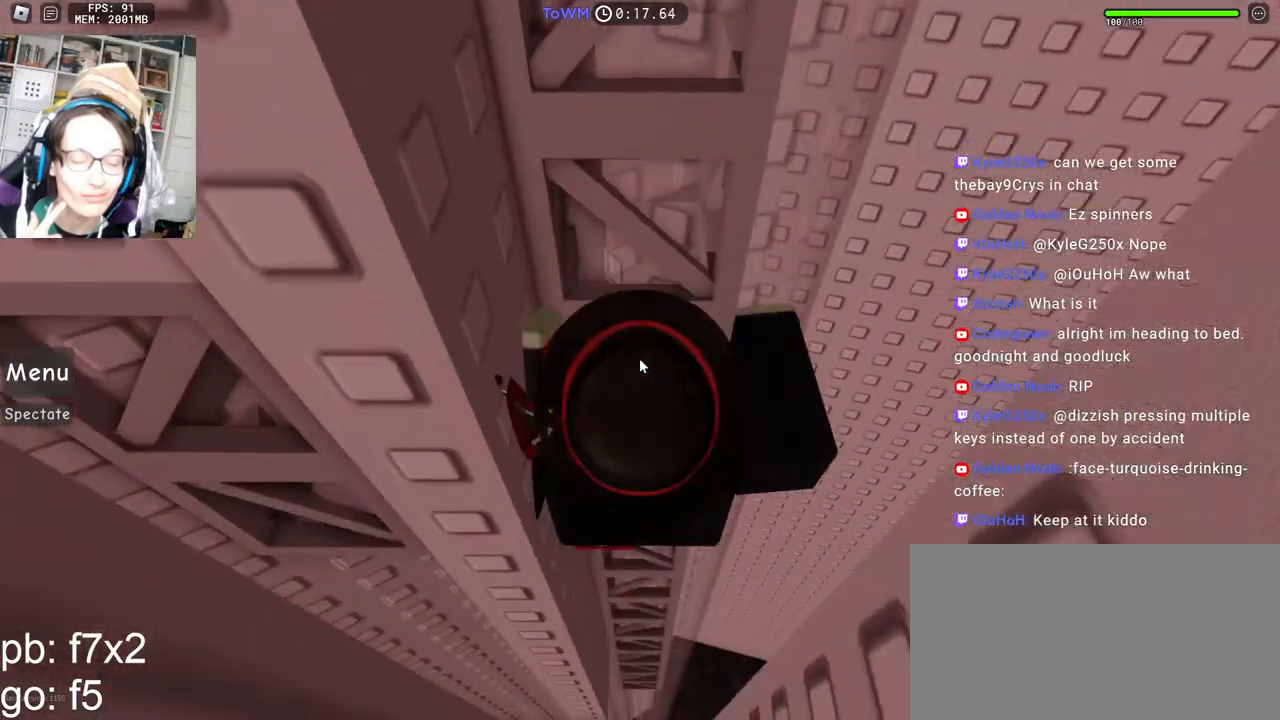
{"keys": [], "mouse": ["right"], "events": [[50, "s", "down"], [134, "s", "up"], [200, "s", "down"], [317, "s", "up"]]}
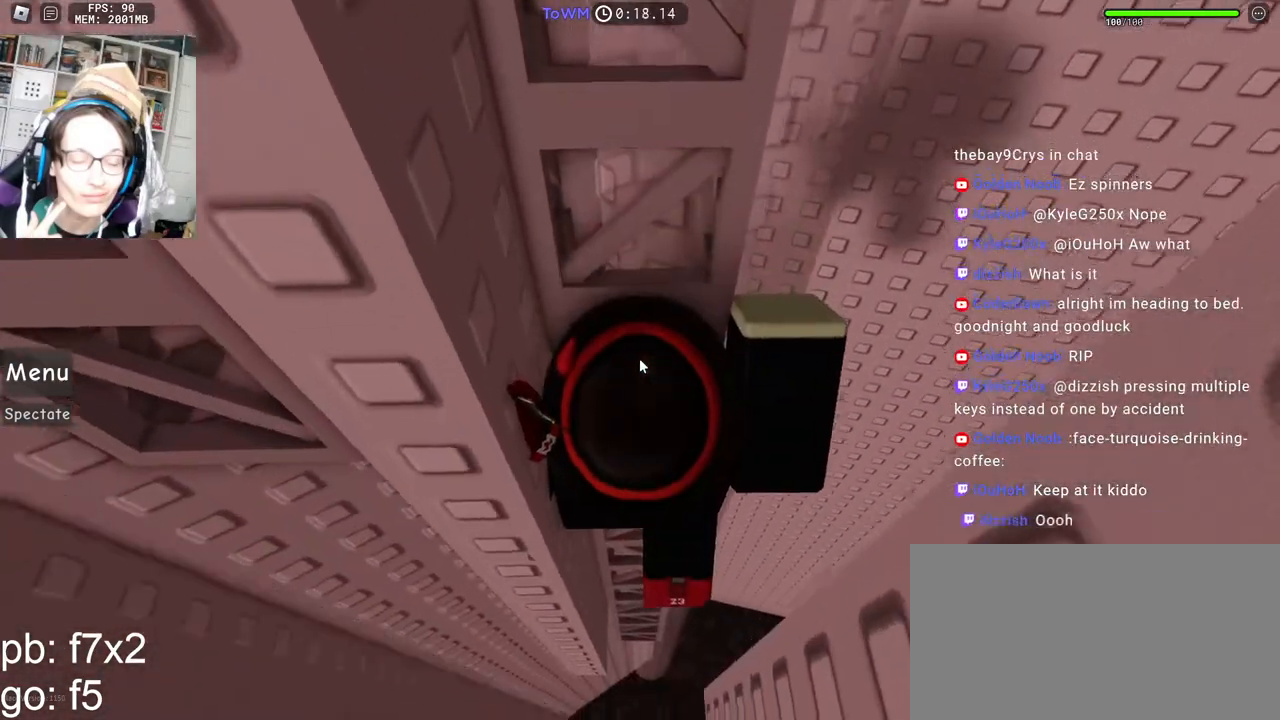
{"keys": ["a", "w"], "mouse": ["right"], "events": [[84, "a", "down"], [234, "space", "down"], [284, "space", "up"], [484, "w", "down"]]}
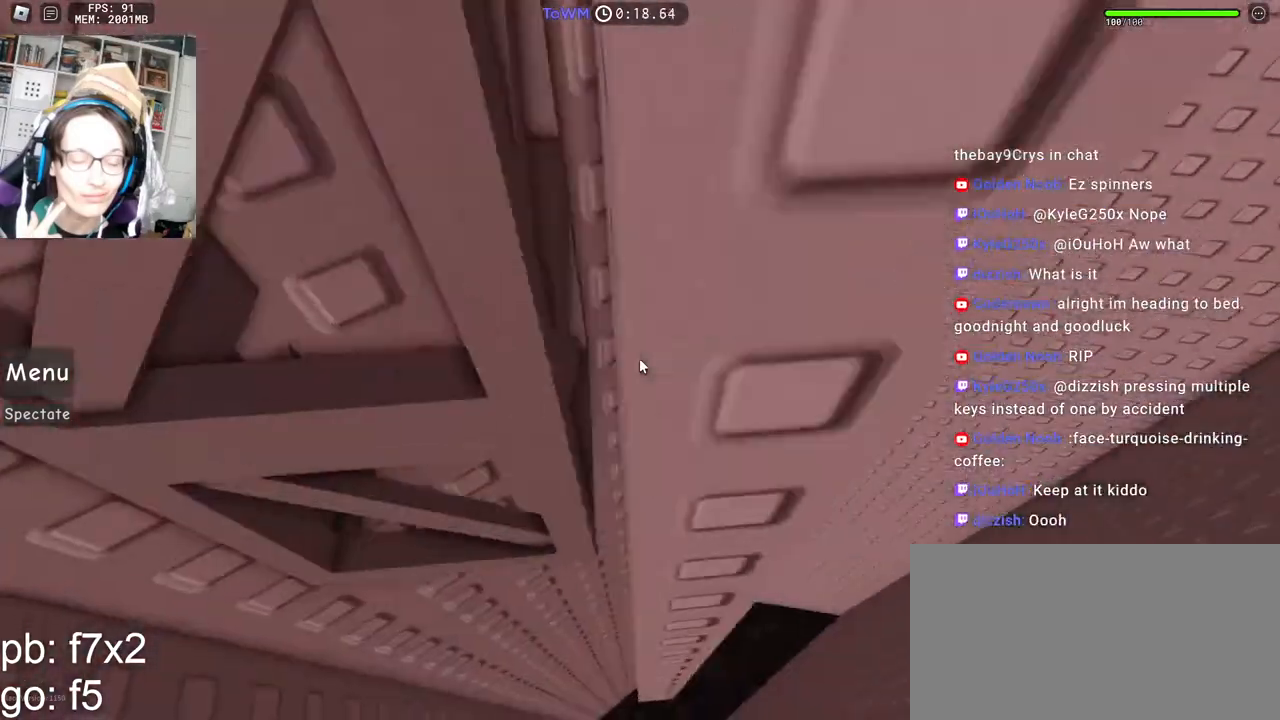
{"keys": ["a", "w"], "mouse": ["right"], "events": []}